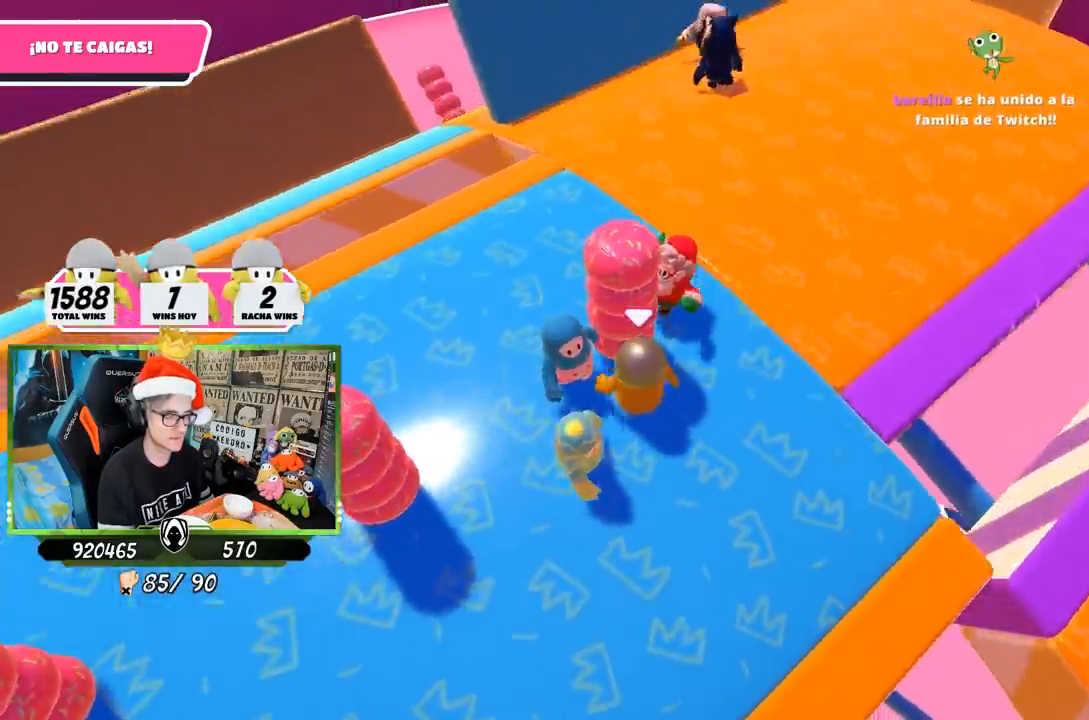
Gameplay with a controller (PlayStation layout); each line is a JSON object with the inputs held at the frame after it. "events" lists button and stick changes between this image and that frame as [ms after this image, input, new state], when the widget could be followed in between.
{"buttons": [], "left_stick": "left", "right_stick": "right", "events": [[67, "left_stick", "right"], [117, "right_stick", "center"], [167, "left_stick", "center"], [217, "right_stick", "right"], [233, "left_stick", "left"], [300, "left_stick", "center"], [367, "left_stick", "right"], [500, "left_stick", "left"]]}
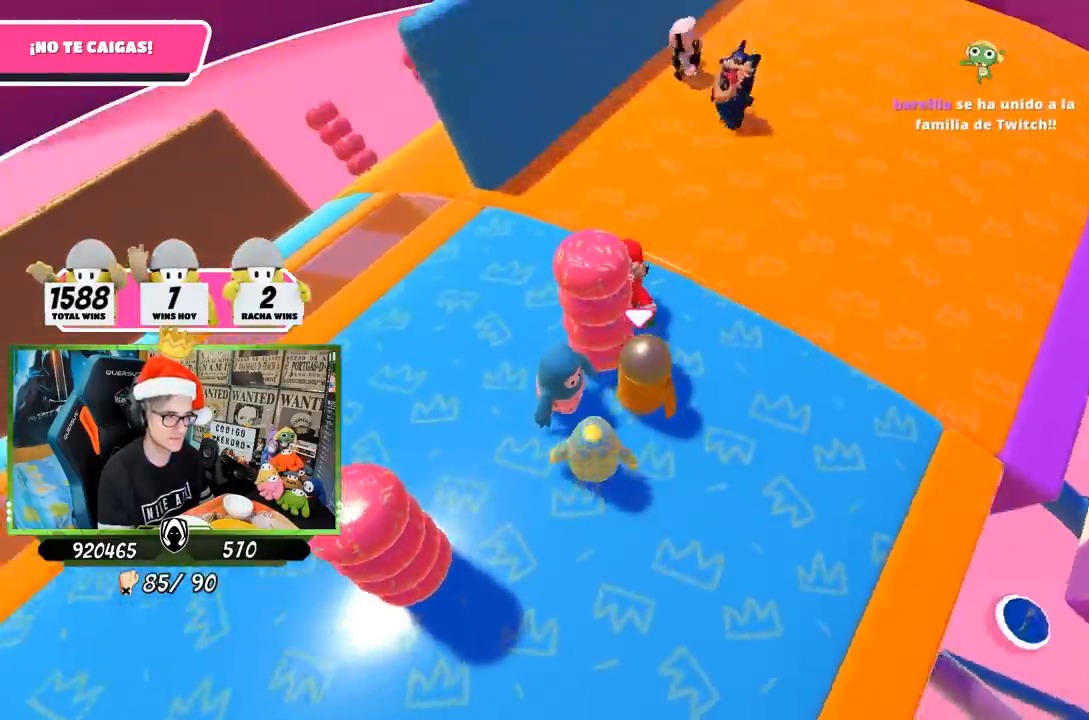
{"buttons": [], "left_stick": "right", "right_stick": "right", "events": [[100, "left_stick", "center"], [167, "left_stick", "right"], [267, "left_stick", "center"], [317, "left_stick", "left"], [400, "left_stick", "center"], [467, "left_stick", "right"]]}
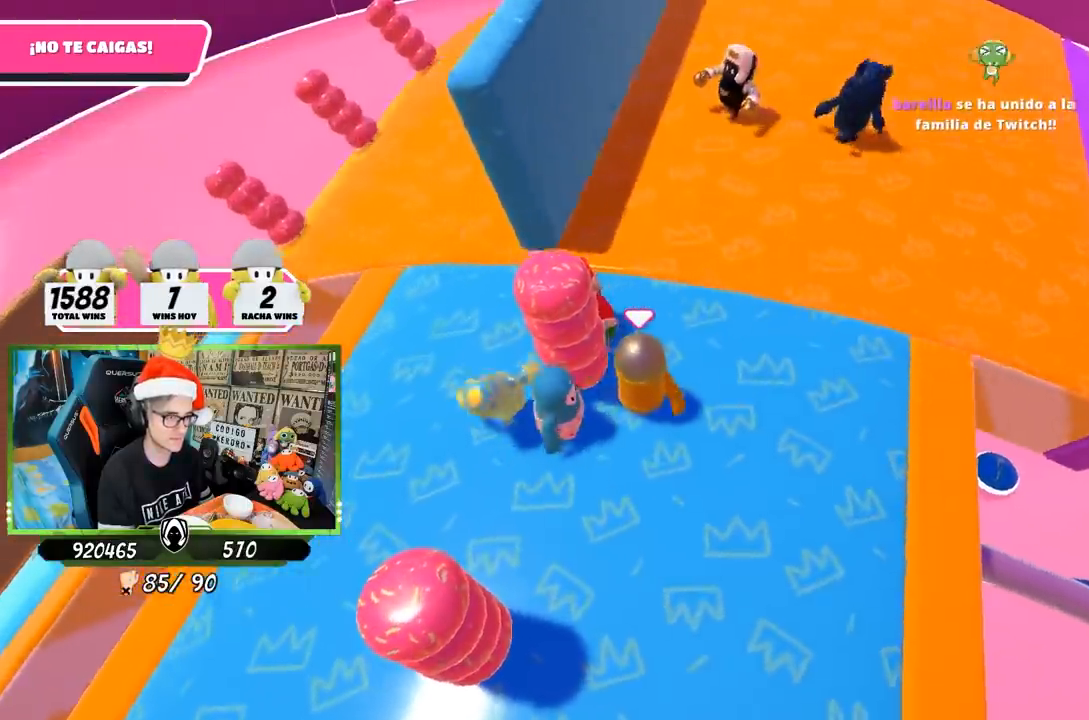
{"buttons": [], "left_stick": "center", "right_stick": "center", "events": [[117, "left_stick", "left"], [217, "left_stick", "center"], [333, "right_stick", "center"], [417, "DPAD_RIGHT", "down"], [483, "DPAD_RIGHT", "up"]]}
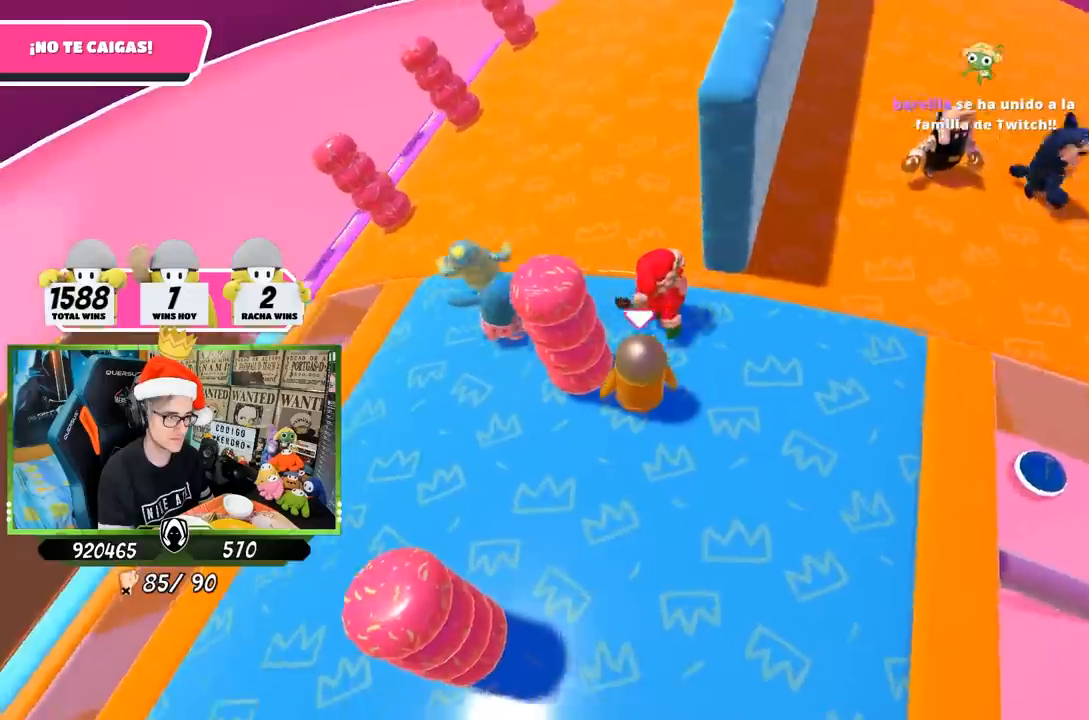
{"buttons": [], "left_stick": "center", "right_stick": "center", "events": [[50, "DPAD_RIGHT", "down"], [150, "DPAD_RIGHT", "up"], [217, "DPAD_RIGHT", "down"], [283, "DPAD_RIGHT", "up"]]}
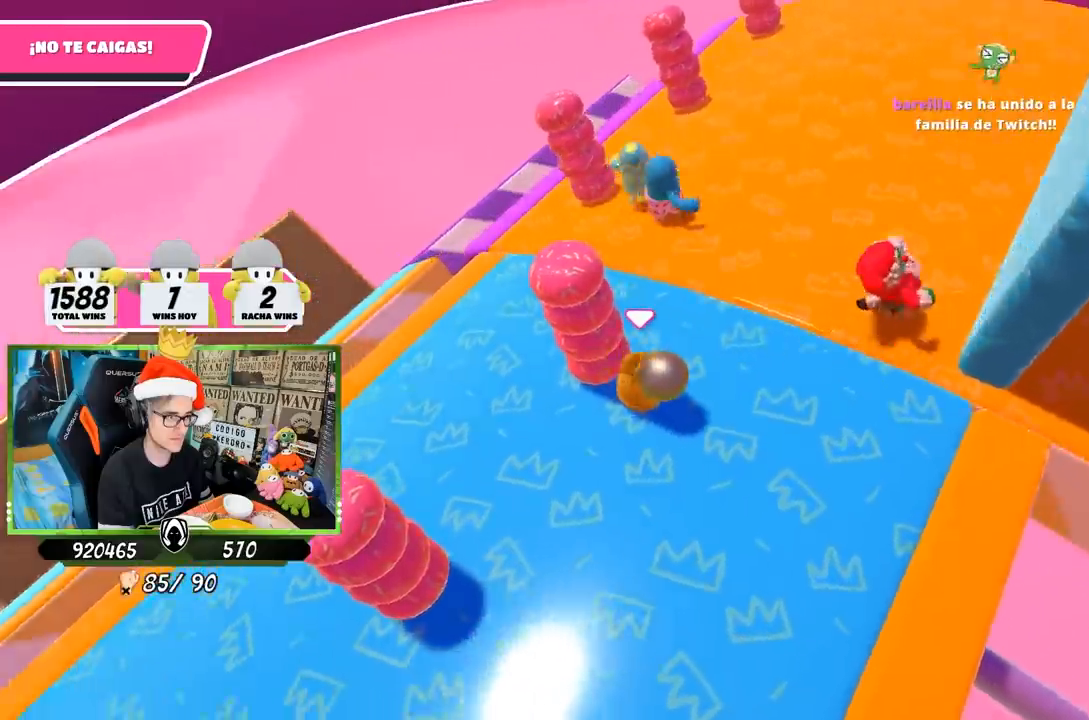
{"buttons": [], "left_stick": "down-right", "right_stick": "down", "events": [[167, "left_stick", "right"], [283, "right_stick", "down-right"], [467, "left_stick", "down-right"], [467, "right_stick", "down"]]}
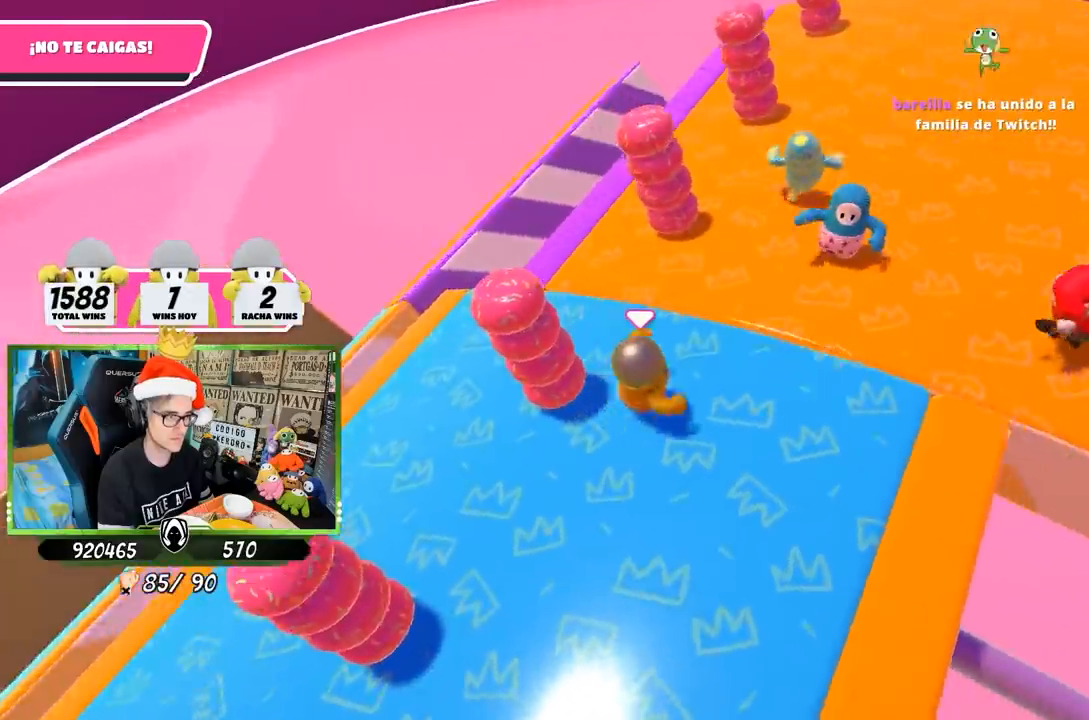
{"buttons": [], "left_stick": "center", "right_stick": "down-right", "events": [[33, "left_stick", "down"], [133, "left_stick", "center"], [433, "right_stick", "down-right"]]}
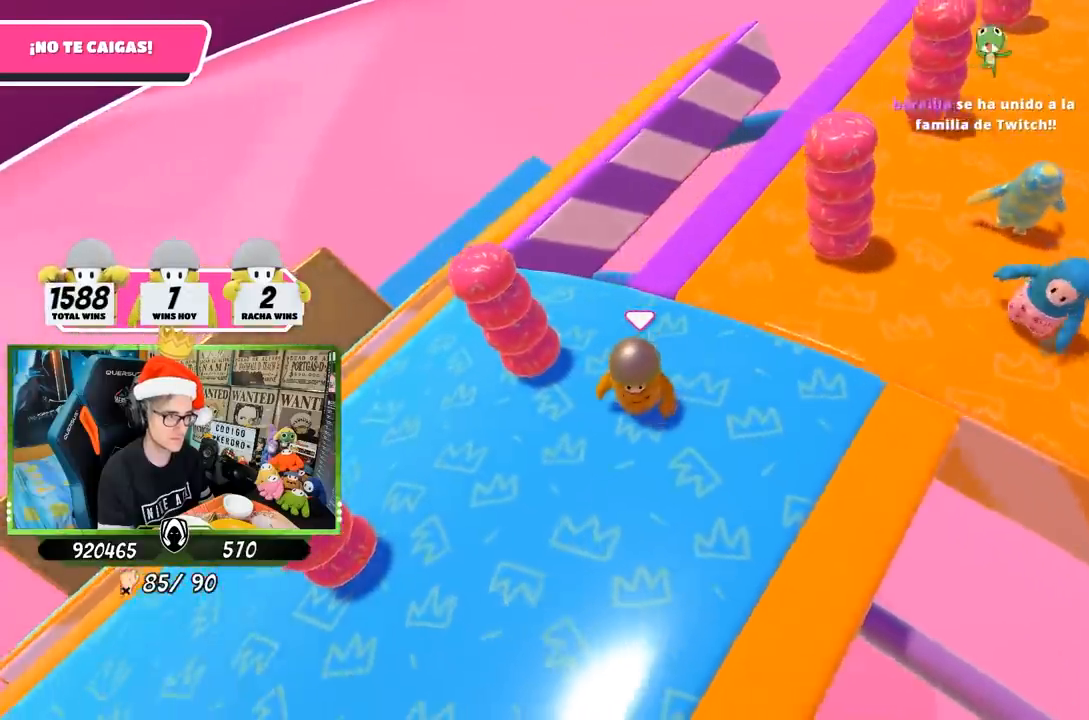
{"buttons": [], "left_stick": "center", "right_stick": "down-right", "events": [[33, "left_stick", "left"], [133, "left_stick", "center"], [217, "left_stick", "right"], [317, "left_stick", "center"], [367, "left_stick", "left"], [483, "left_stick", "center"]]}
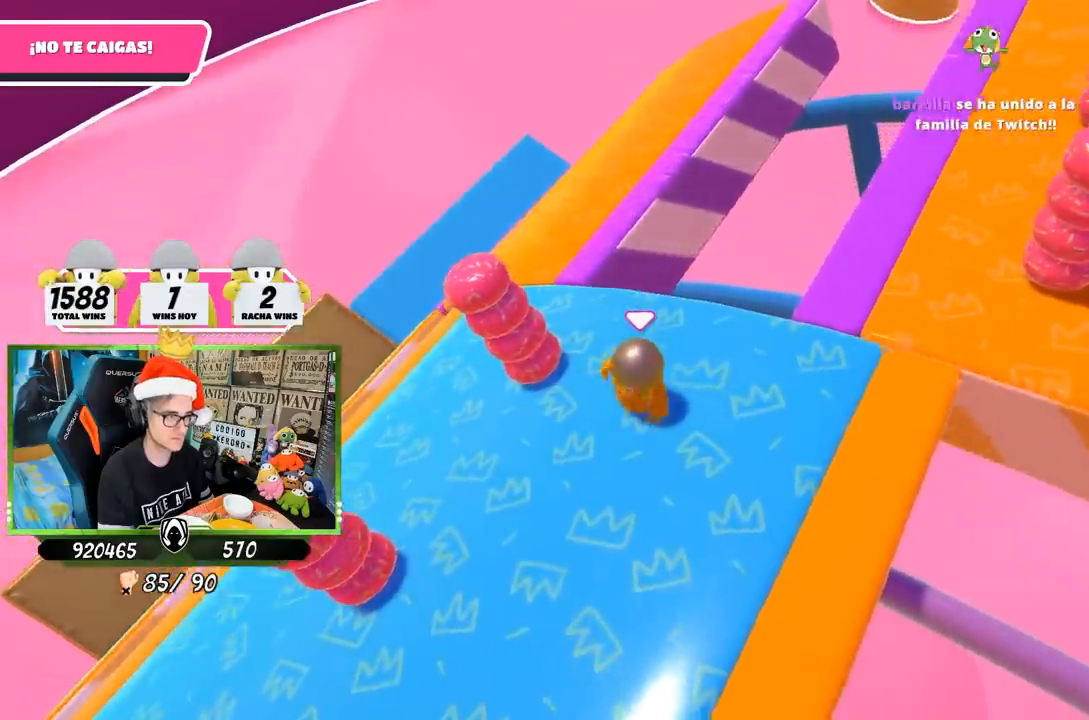
{"buttons": [], "left_stick": "up", "right_stick": "up-right", "events": [[33, "left_stick", "up"], [267, "right_stick", "right"], [500, "right_stick", "up-right"]]}
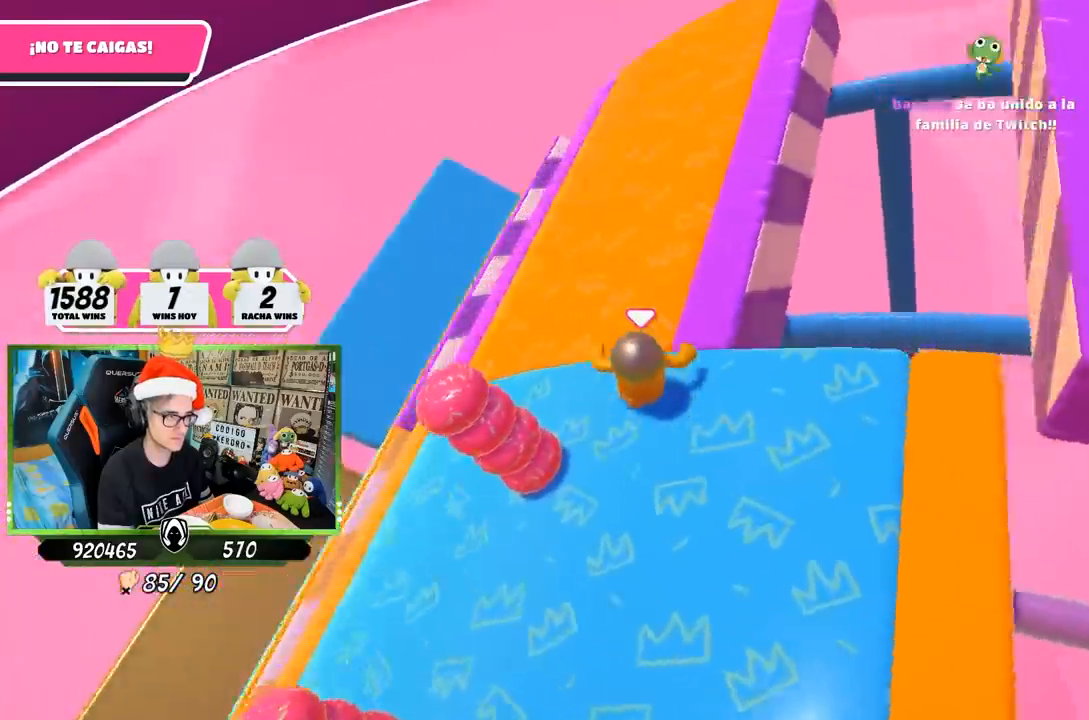
{"buttons": [], "left_stick": "up-left", "right_stick": "up-right", "events": [[250, "left_stick", "up-left"]]}
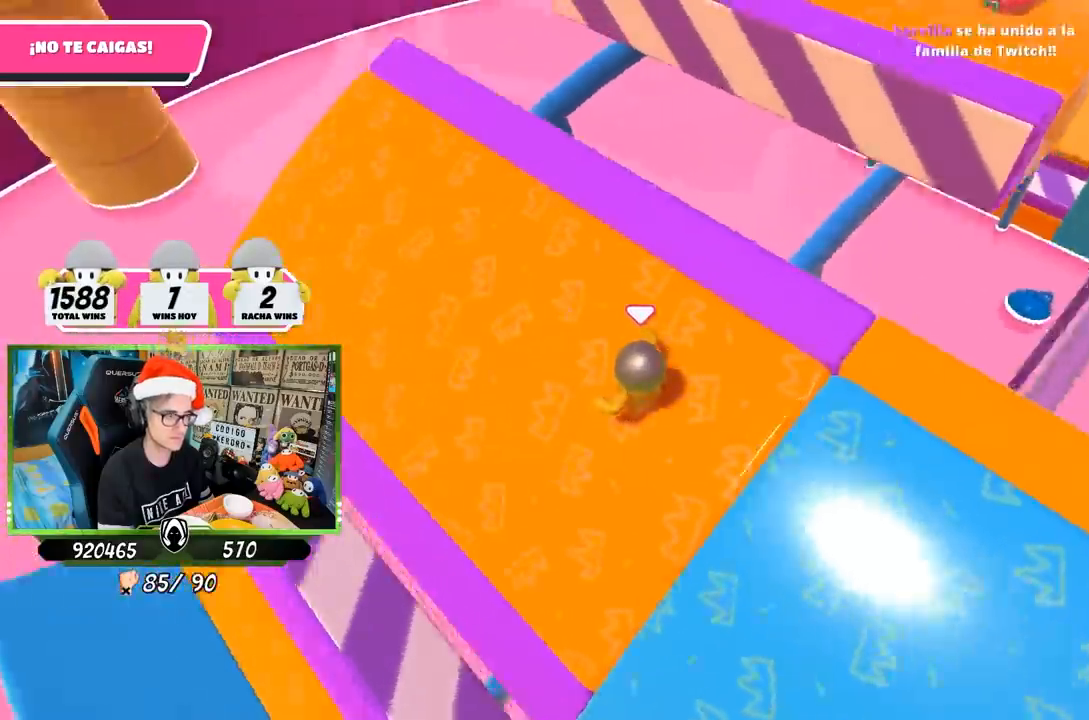
{"buttons": [], "left_stick": "center", "right_stick": "up-right", "events": [[67, "left_stick", "right"], [267, "left_stick", "up-right"], [467, "left_stick", "center"]]}
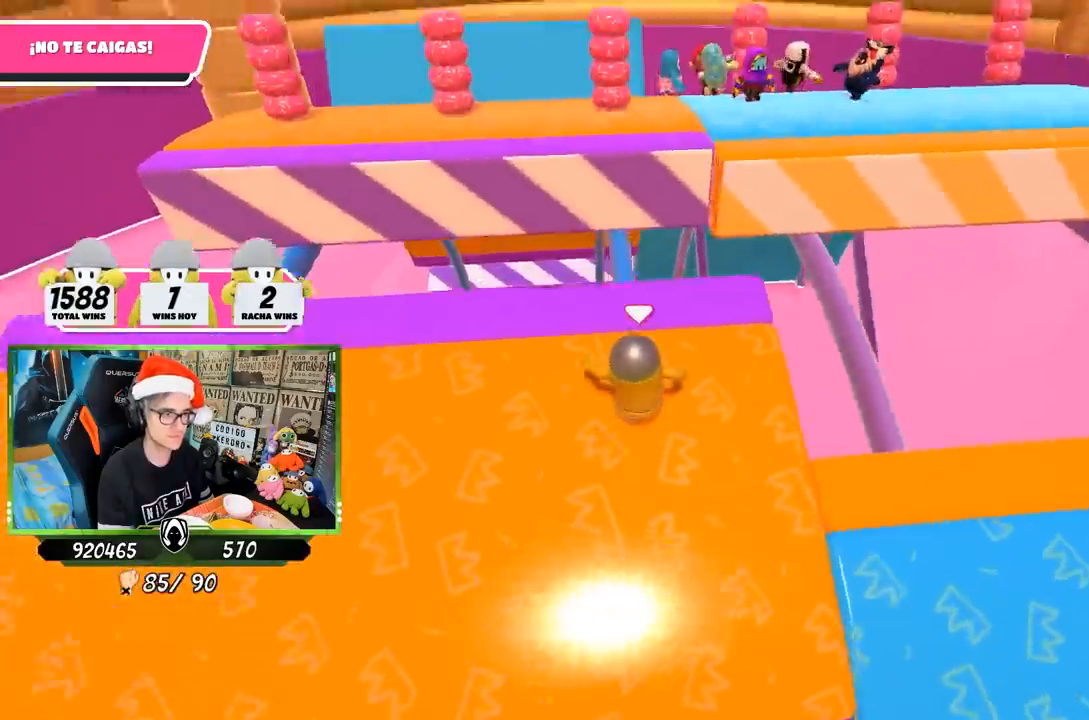
{"buttons": ["DPAD_RIGHT"], "left_stick": "center", "right_stick": "center", "events": [[100, "right_stick", "center"], [183, "DPAD_RIGHT", "down"], [217, "DPAD_RIGHT", "up"], [317, "DPAD_RIGHT", "down"], [383, "DPAD_RIGHT", "up"], [483, "DPAD_RIGHT", "down"]]}
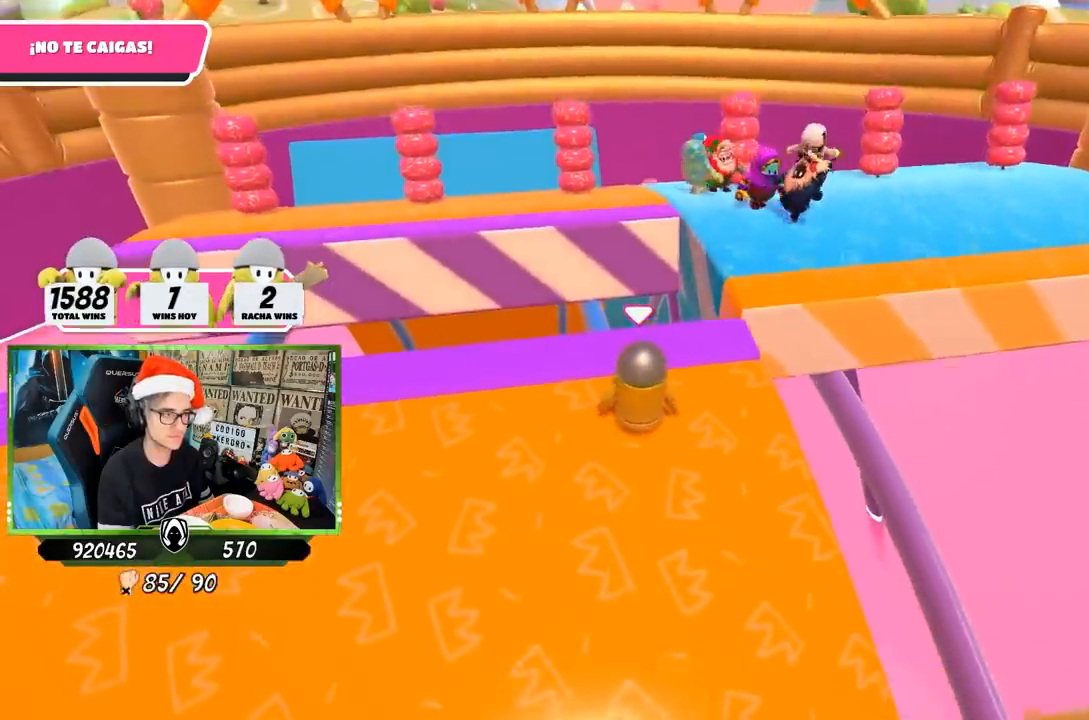
{"buttons": [], "left_stick": "center", "right_stick": "right", "events": [[50, "DPAD_RIGHT", "up"], [117, "DPAD_RIGHT", "down"], [217, "DPAD_RIGHT", "up"], [383, "right_stick", "right"]]}
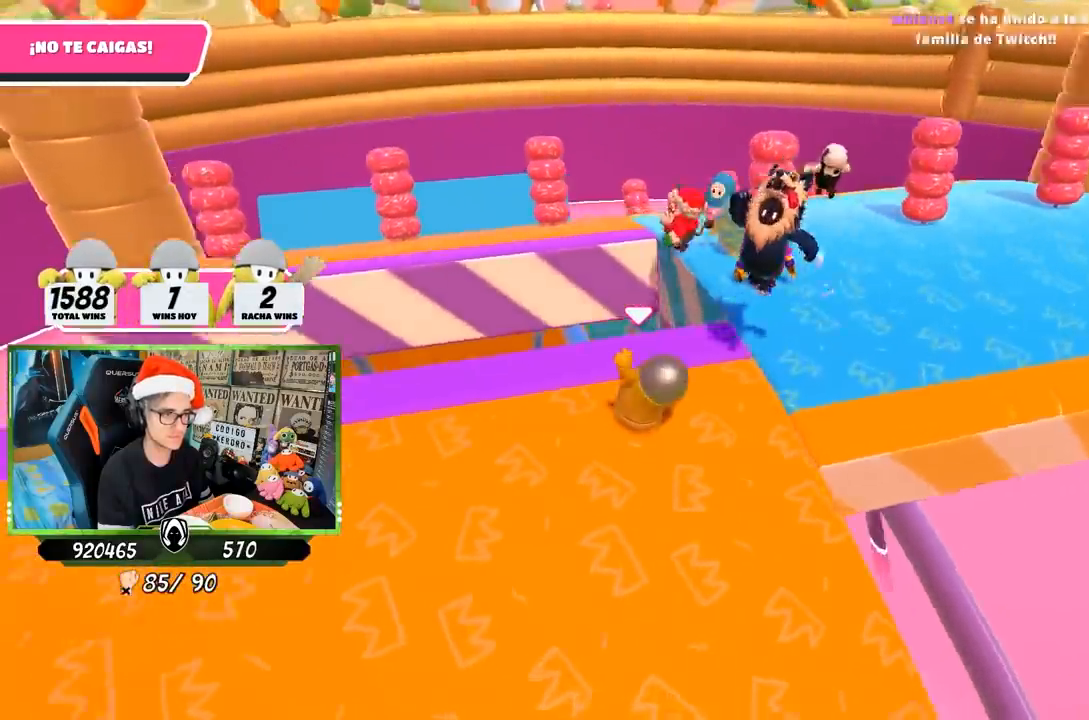
{"buttons": [], "left_stick": "center", "right_stick": "down-right", "events": [[83, "right_stick", "center"], [183, "left_stick", "down-left"], [217, "right_stick", "down-right"], [500, "left_stick", "center"]]}
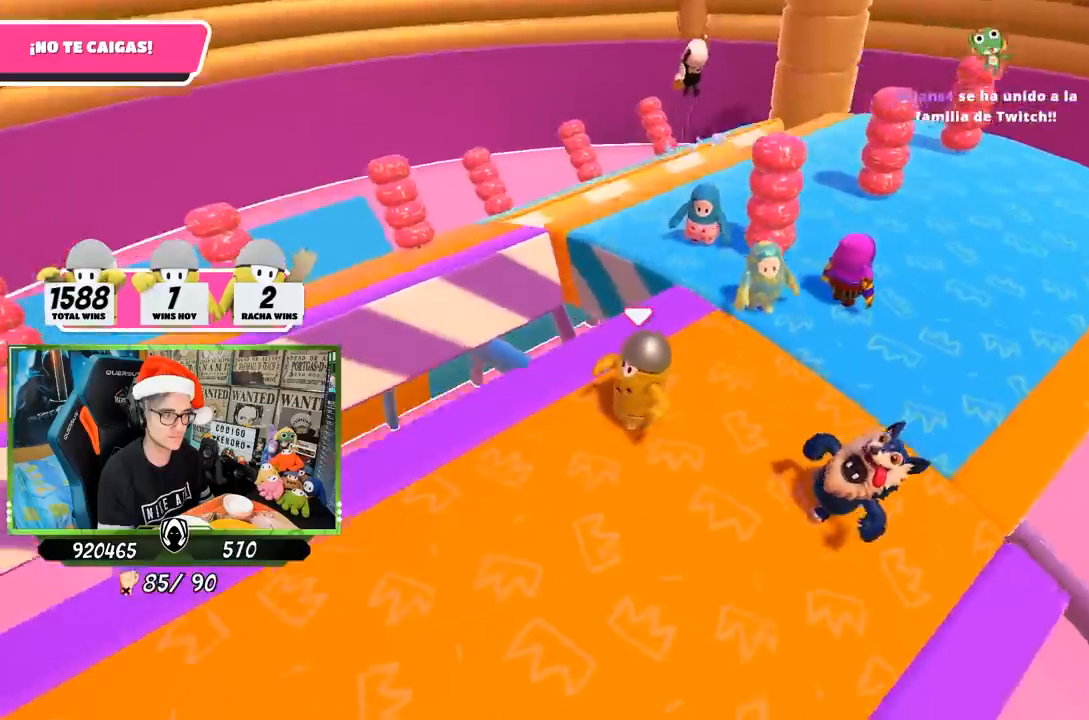
{"buttons": [], "left_stick": "right", "right_stick": "right", "events": [[33, "left_stick", "right"], [200, "right_stick", "center"], [233, "left_stick", "center"], [367, "left_stick", "right"], [400, "right_stick", "right"]]}
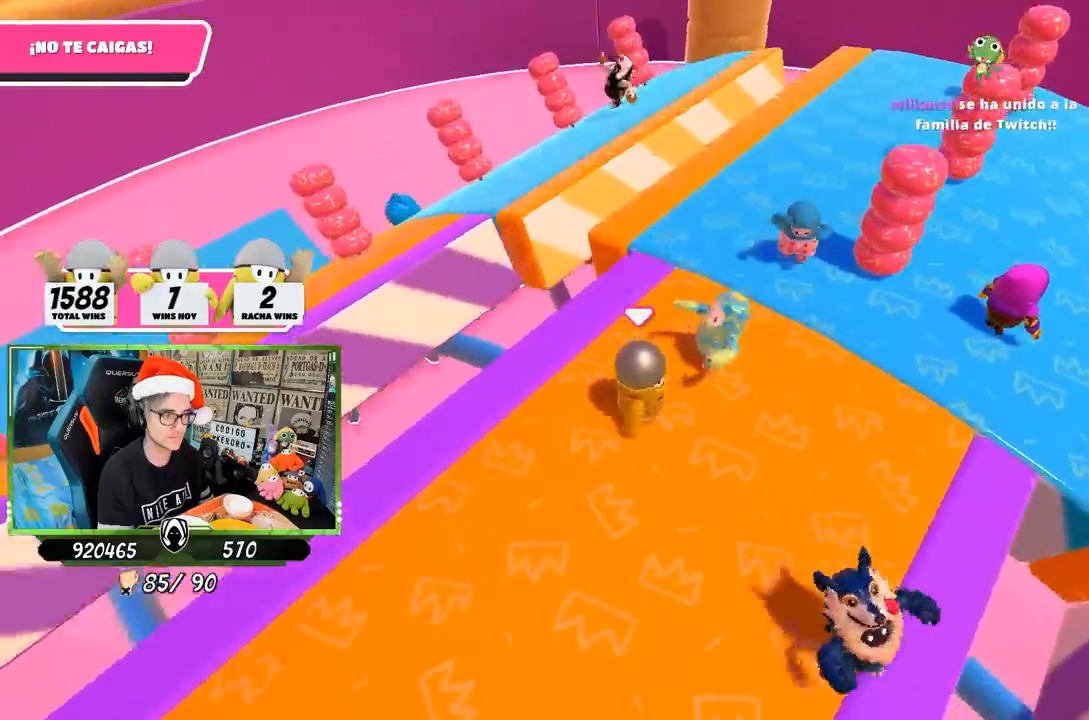
{"buttons": [], "left_stick": "left", "right_stick": "down-right", "events": [[67, "left_stick", "center"], [67, "right_stick", "center"], [250, "left_stick", "right"], [300, "right_stick", "down-right"], [367, "left_stick", "center"], [417, "left_stick", "left"]]}
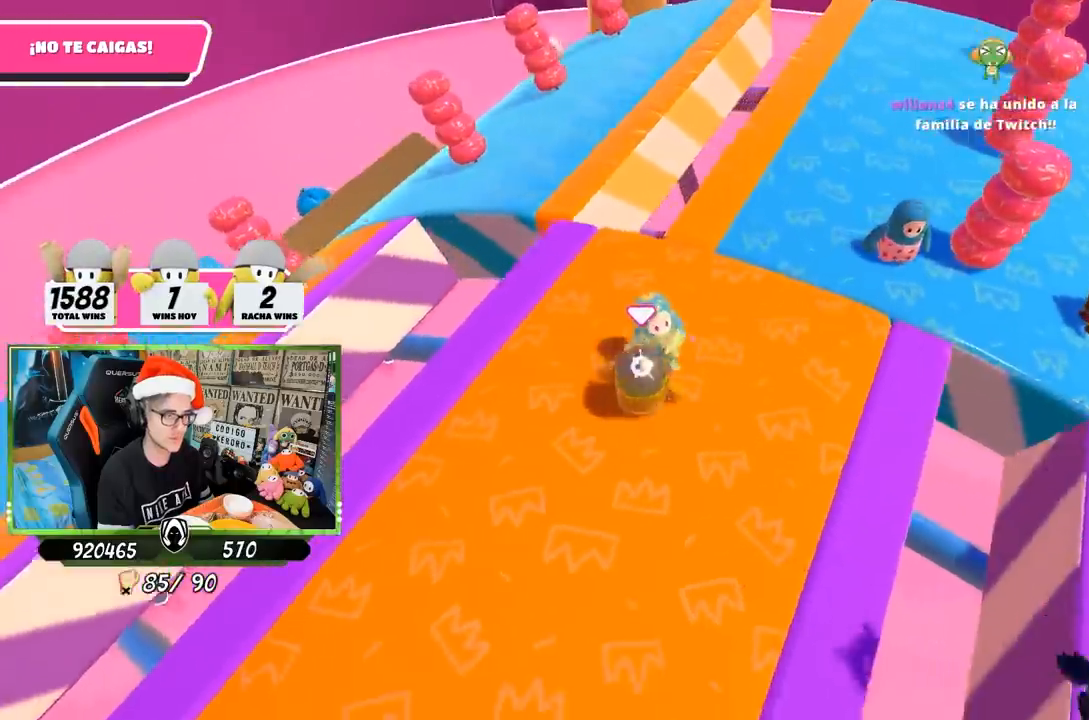
{"buttons": [], "left_stick": "left", "right_stick": "center", "events": [[33, "left_stick", "up-right"], [133, "left_stick", "center"], [183, "left_stick", "left"], [200, "right_stick", "center"]]}
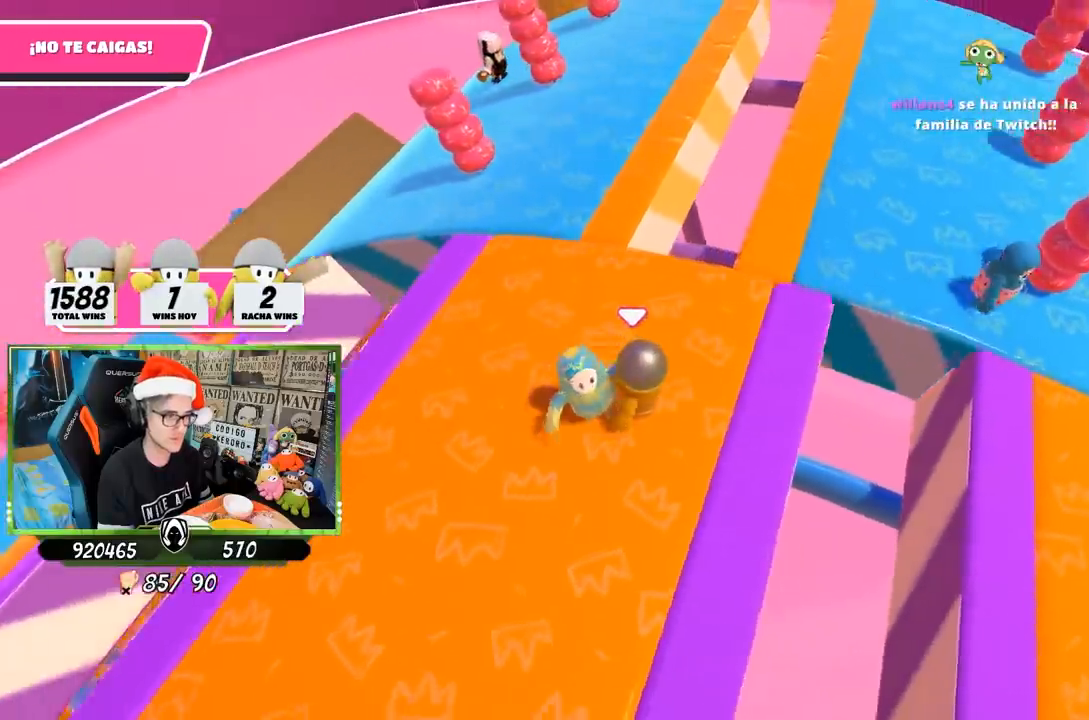
{"buttons": [], "left_stick": "up-left", "right_stick": "center", "events": [[150, "left_stick", "up-left"]]}
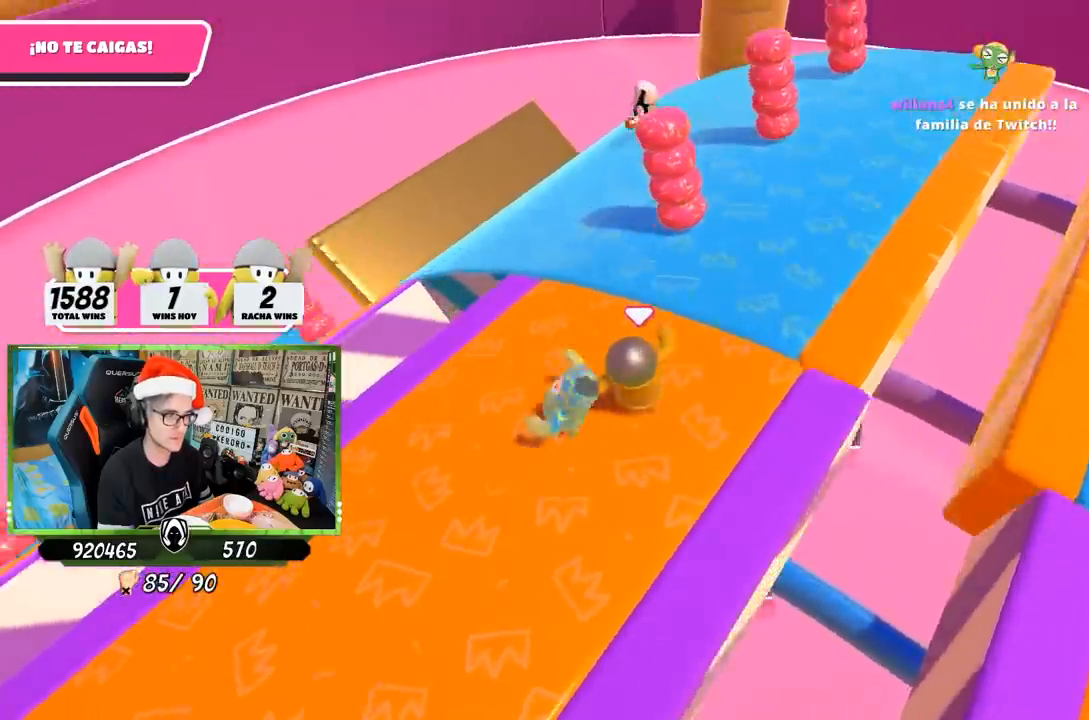
{"buttons": [], "left_stick": "up", "right_stick": "down-right", "events": [[150, "left_stick", "up"], [167, "right_stick", "down-right"]]}
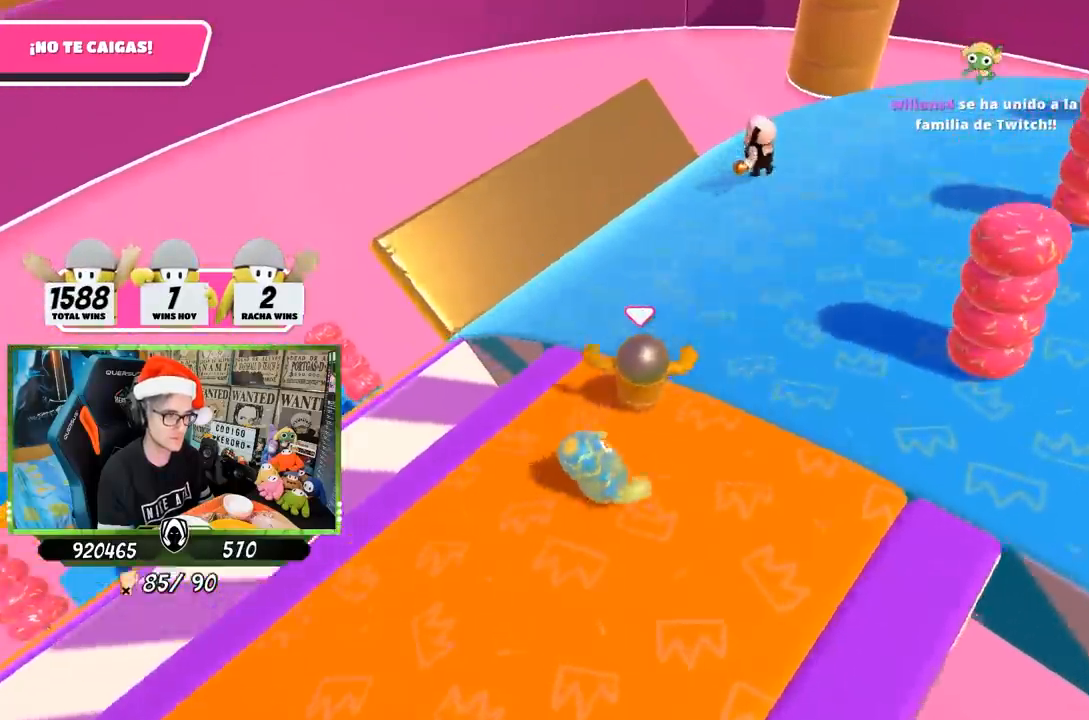
{"buttons": [], "left_stick": "up-left", "right_stick": "right", "events": [[133, "right_stick", "right"], [350, "left_stick", "up-left"]]}
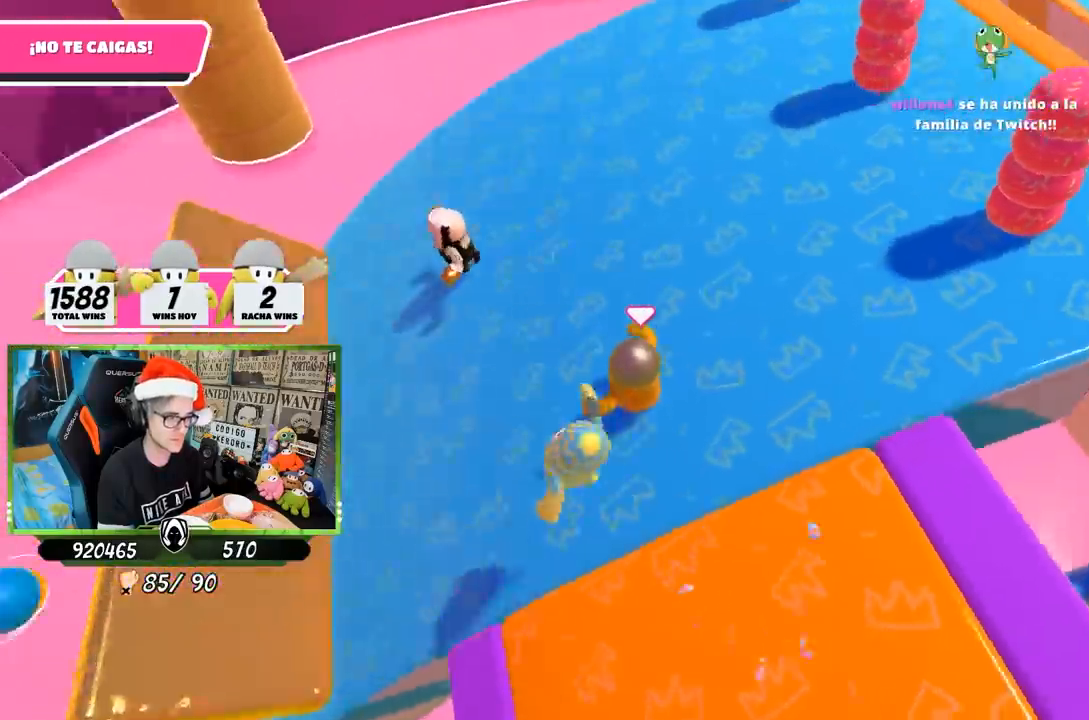
{"buttons": [], "left_stick": "right", "right_stick": "up-right", "events": [[250, "right_stick", "up-right"], [300, "left_stick", "up"], [467, "left_stick", "right"]]}
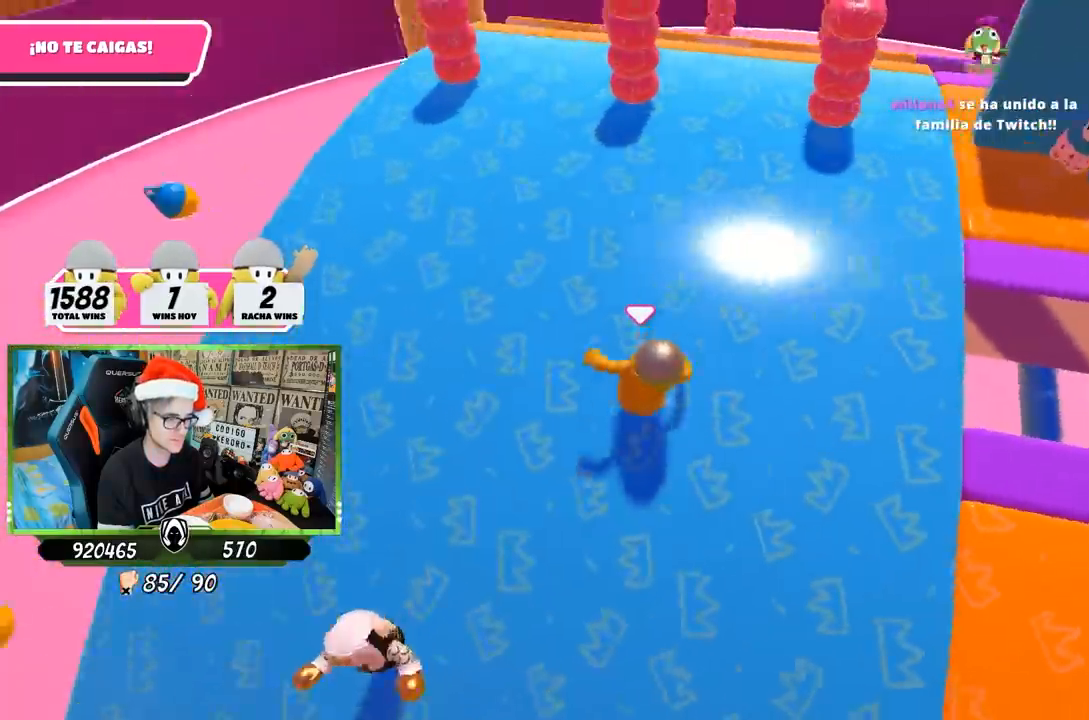
{"buttons": [], "left_stick": "left", "right_stick": "down-right", "events": [[33, "left_stick", "down-right"], [200, "right_stick", "right"], [217, "left_stick", "down-left"], [367, "left_stick", "left"], [467, "right_stick", "down-right"]]}
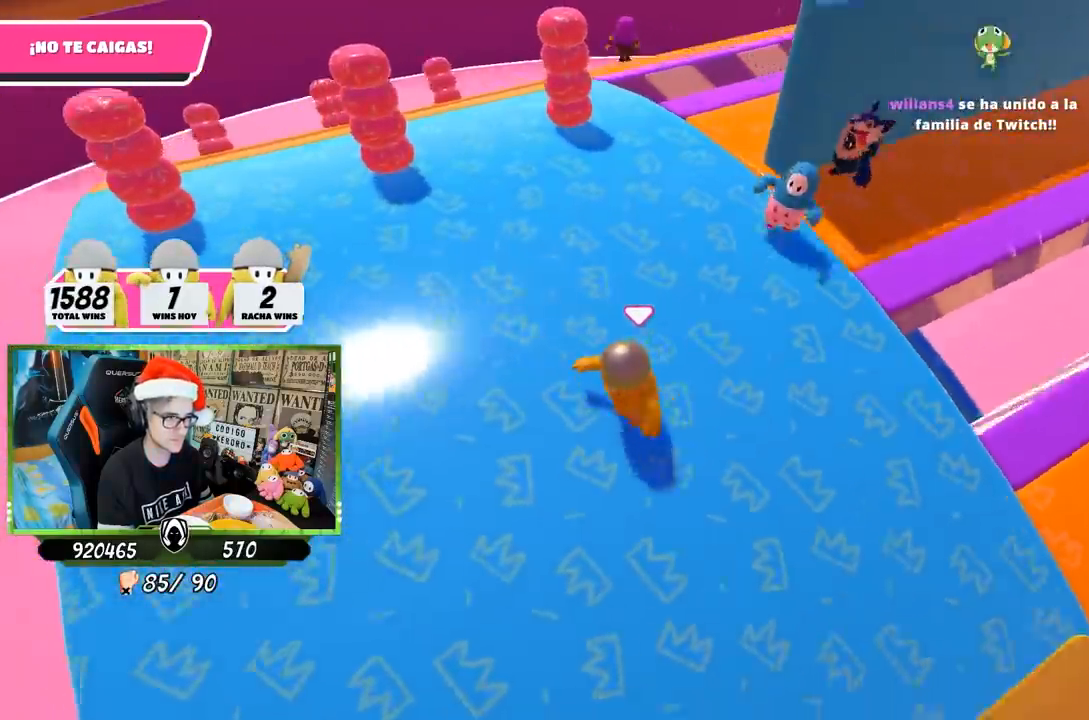
{"buttons": [], "left_stick": "down-left", "right_stick": "down-right", "events": [[17, "left_stick", "up"], [100, "left_stick", "up-right"], [267, "left_stick", "right"], [467, "left_stick", "down-left"]]}
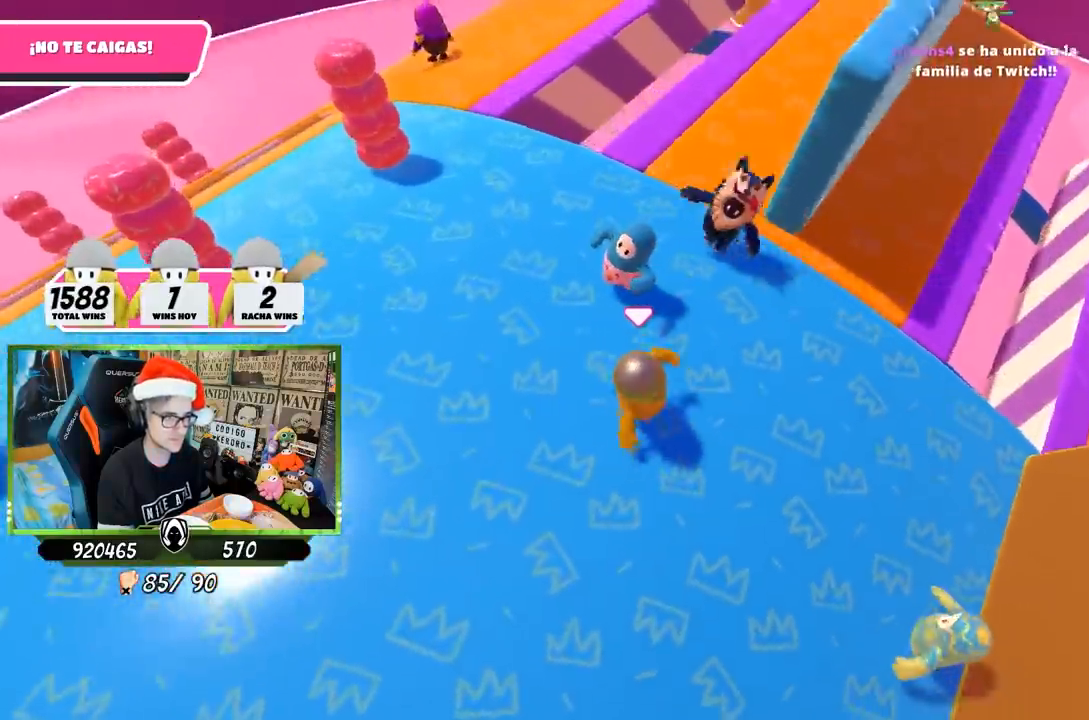
{"buttons": [], "left_stick": "right", "right_stick": "center", "events": [[33, "left_stick", "left"], [250, "left_stick", "up"], [333, "right_stick", "center"], [433, "left_stick", "right"]]}
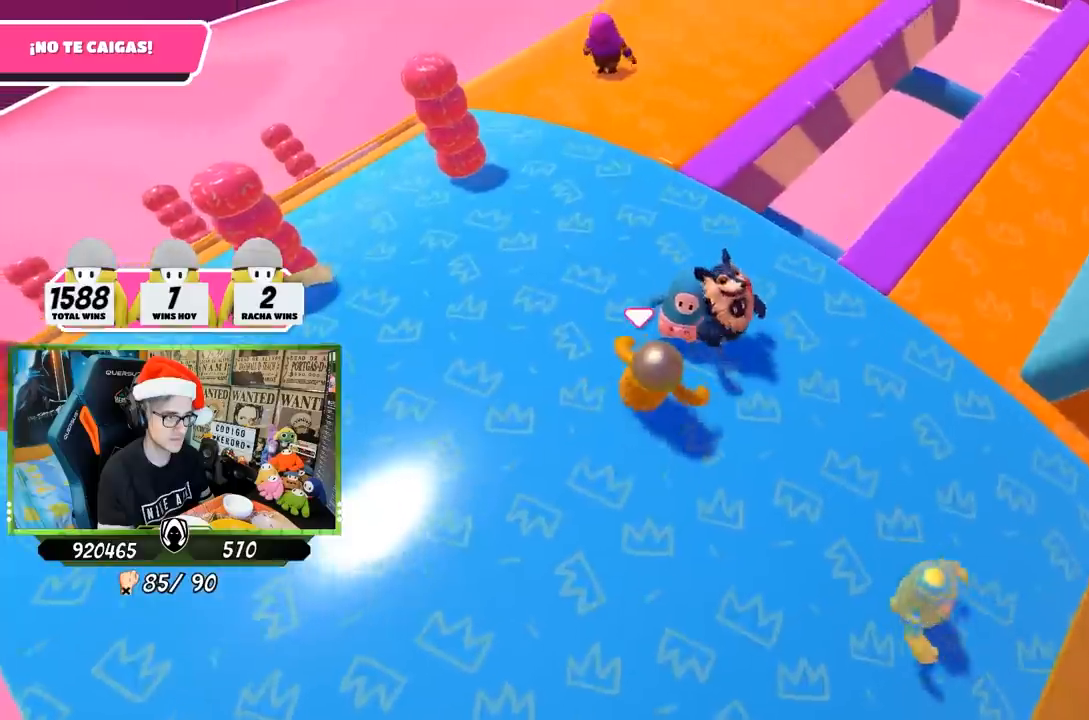
{"buttons": [], "left_stick": "left", "right_stick": "down-right", "events": [[33, "left_stick", "down-right"], [100, "right_stick", "down-right"], [300, "left_stick", "left"]]}
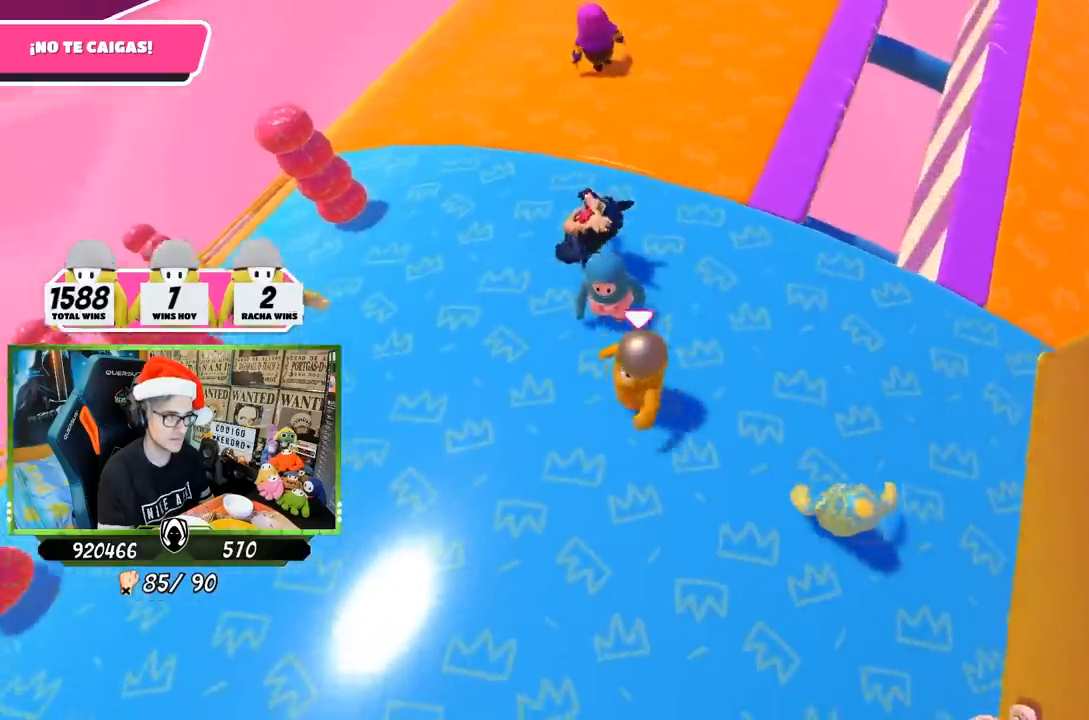
{"buttons": [], "left_stick": "up", "right_stick": "down-right", "events": [[67, "left_stick", "up"], [200, "left_stick", "up-right"], [400, "left_stick", "up"]]}
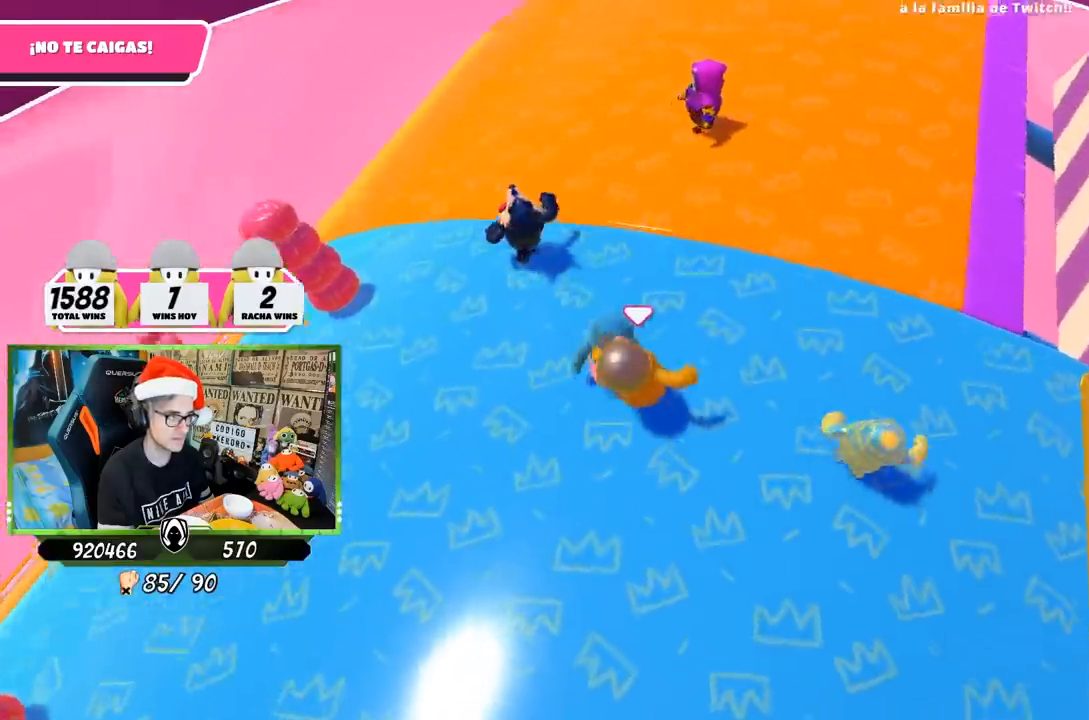
{"buttons": [], "left_stick": "up-left", "right_stick": "down-right", "events": [[183, "left_stick", "up-left"]]}
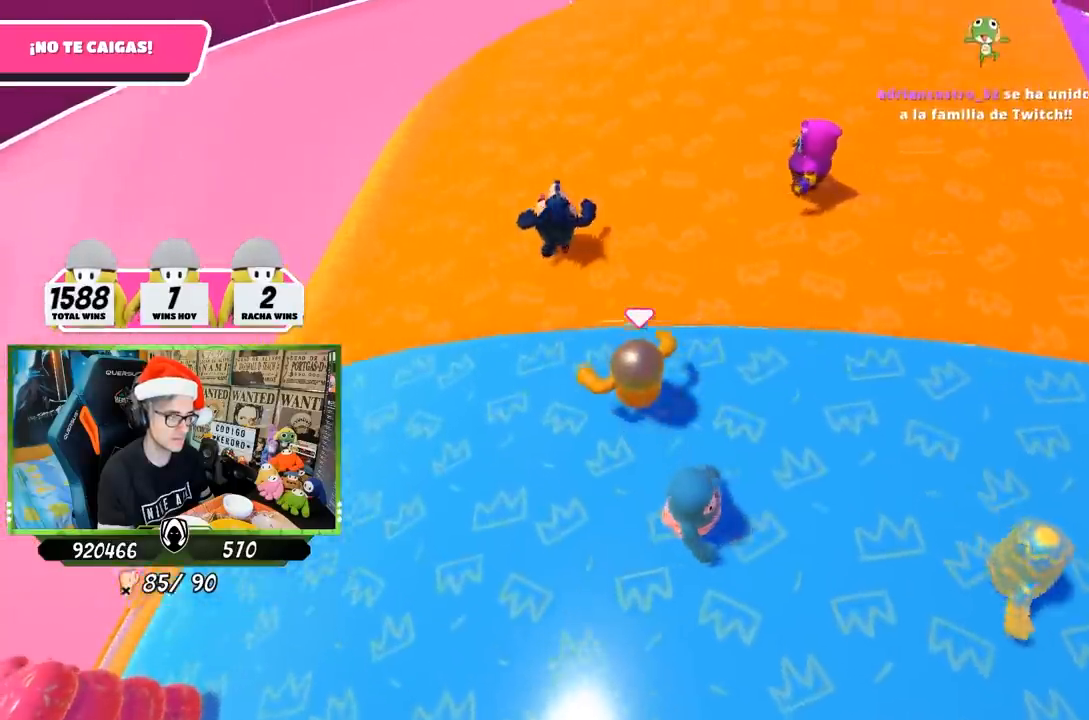
{"buttons": [], "left_stick": "up-left", "right_stick": "right", "events": [[333, "right_stick", "right"]]}
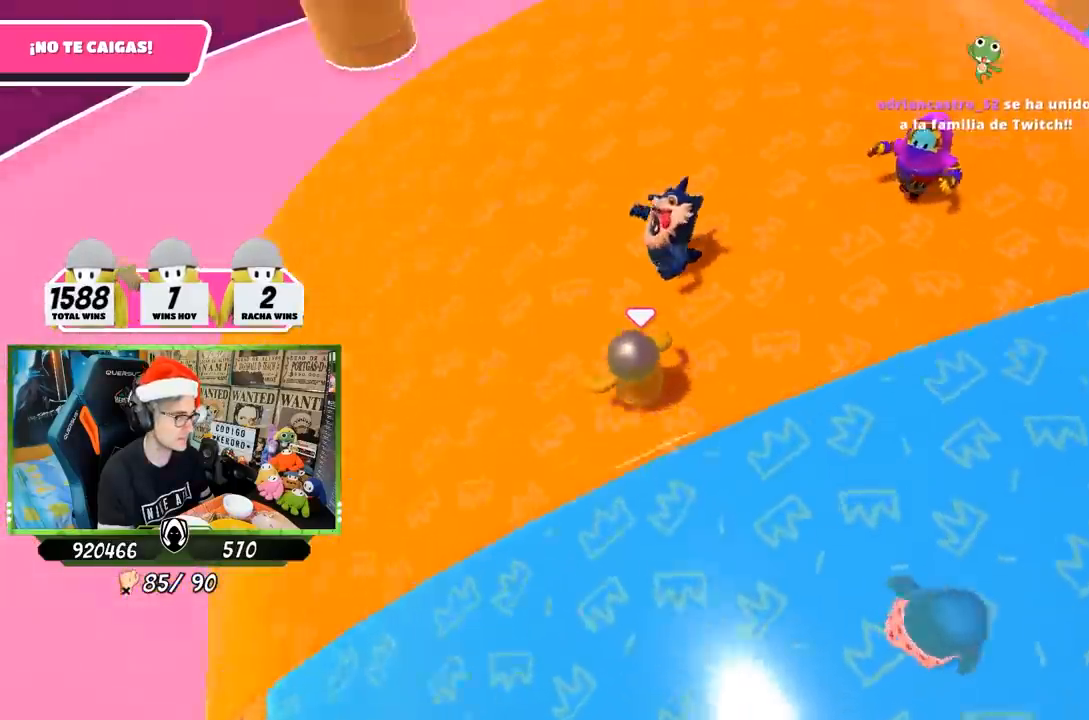
{"buttons": [], "left_stick": "down-left", "right_stick": "right", "events": [[83, "left_stick", "left"], [500, "left_stick", "down-left"]]}
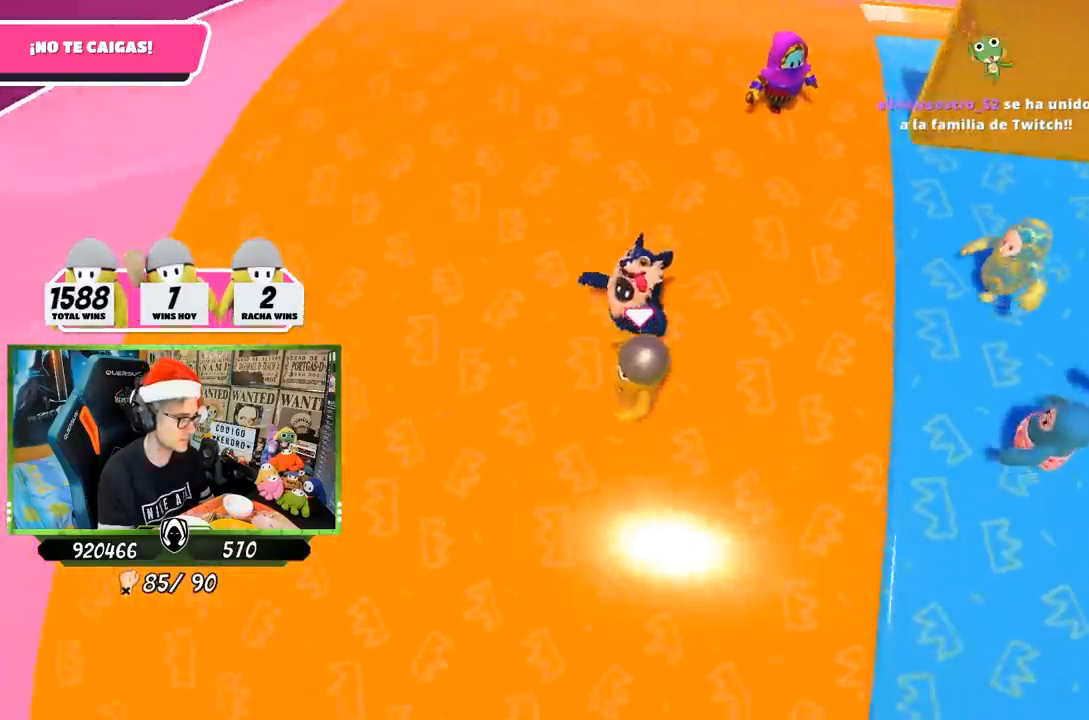
{"buttons": [], "left_stick": "down-right", "right_stick": "down-right", "events": [[233, "left_stick", "down-right"], [500, "right_stick", "down-right"]]}
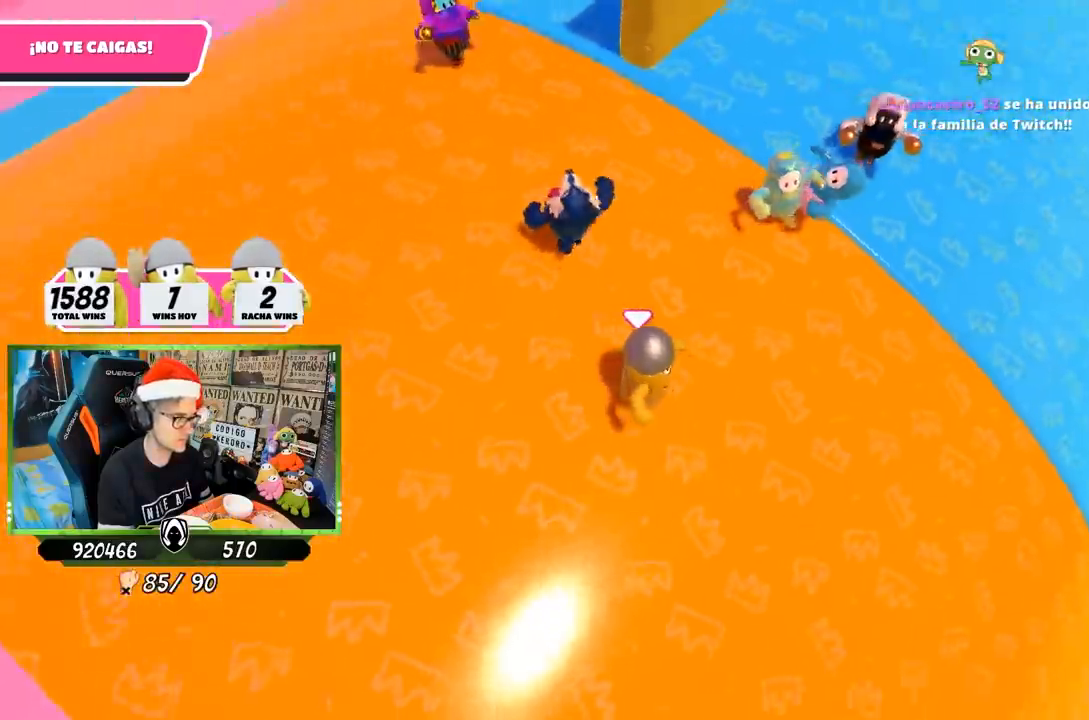
{"buttons": [], "left_stick": "right", "right_stick": "down-left", "events": [[233, "right_stick", "down"], [417, "right_stick", "down-left"], [450, "left_stick", "right"]]}